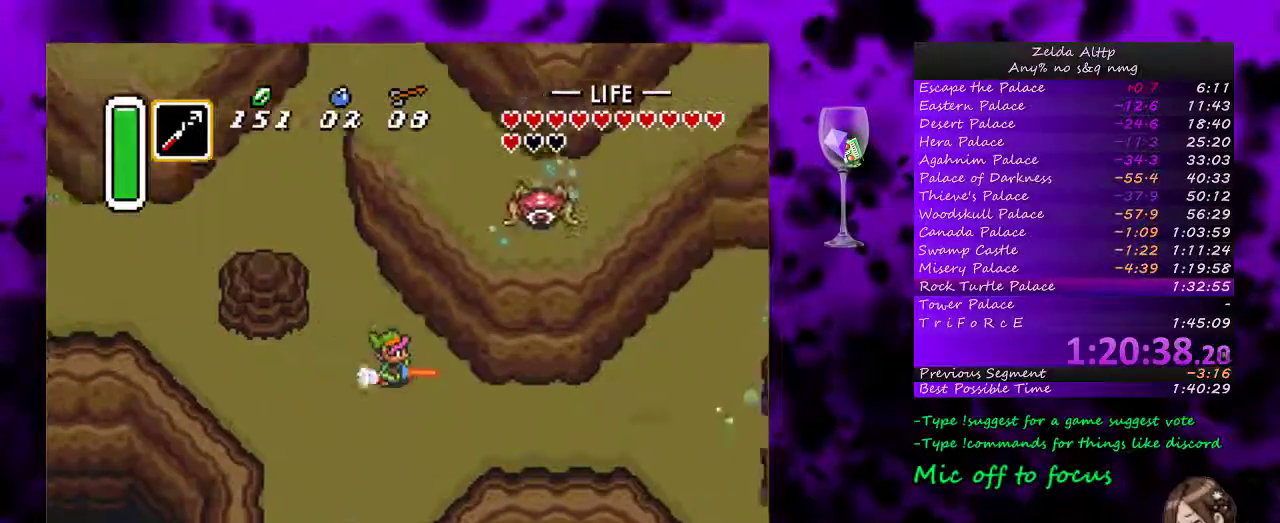
Gameplay with a controller (Nintendo layout); each line is a JSON object with the inputs held at the frame after it. "events" lists button and stick changes between this image and that frame as [ms after this image, input, new state], when the widget could be followed in between. Not read: L3 R3.
{"buttons": ["DPAD_DOWN", "DPAD_RIGHT"], "events": [[400, "DPAD_RIGHT", "down"], [433, "DPAD_DOWN", "down"], [483, "A", "up"]]}
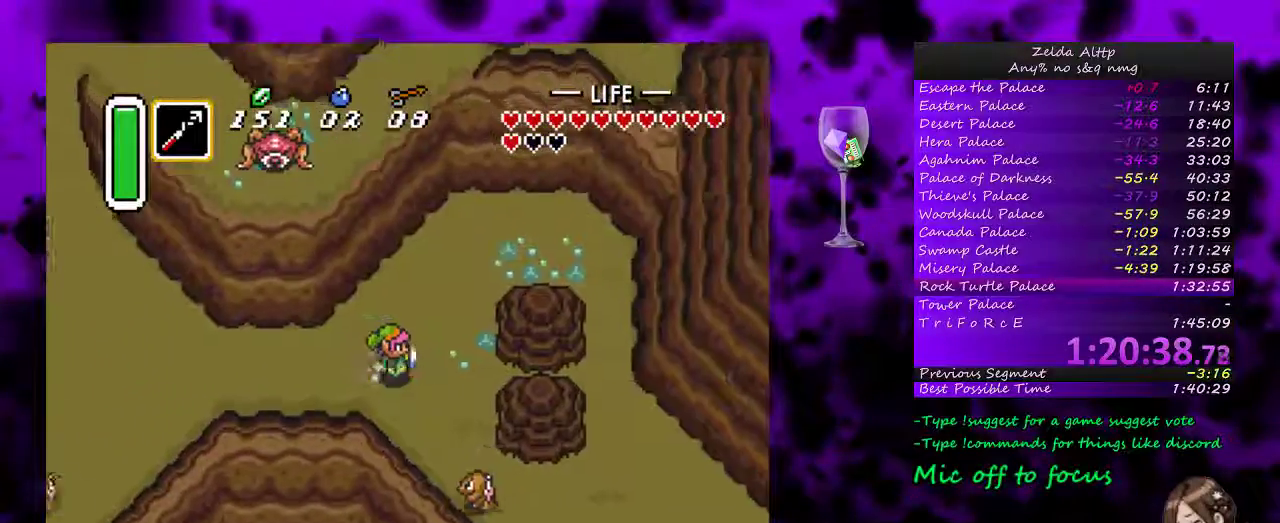
{"buttons": ["DPAD_DOWN", "DPAD_RIGHT"], "events": []}
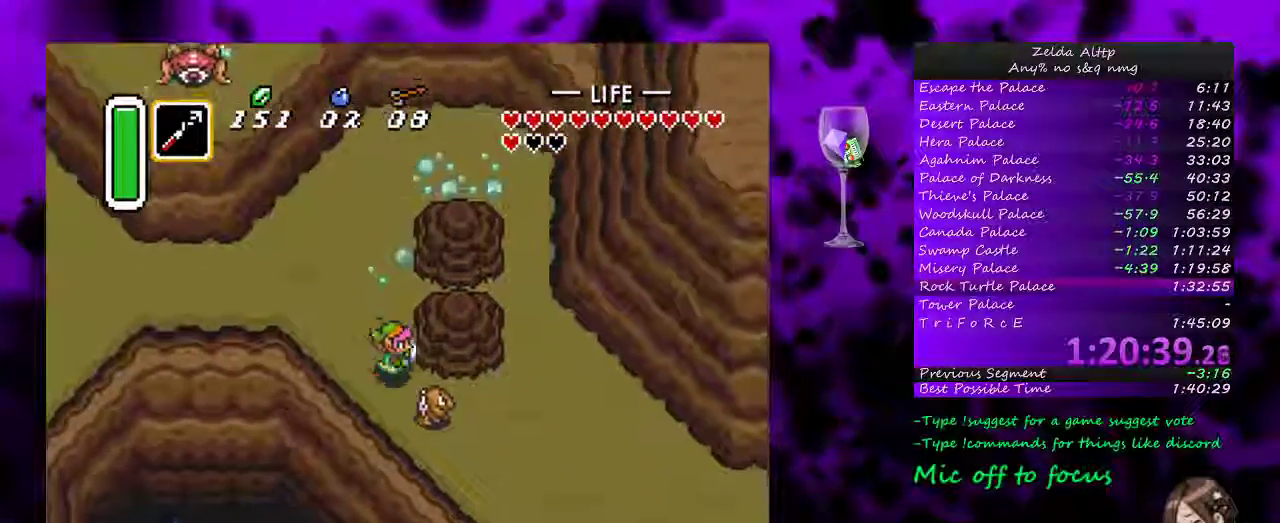
{"buttons": [], "events": [[17, "DPAD_RIGHT", "up"], [200, "DPAD_DOWN", "up"], [200, "DPAD_RIGHT", "down"], [333, "DPAD_RIGHT", "up"]]}
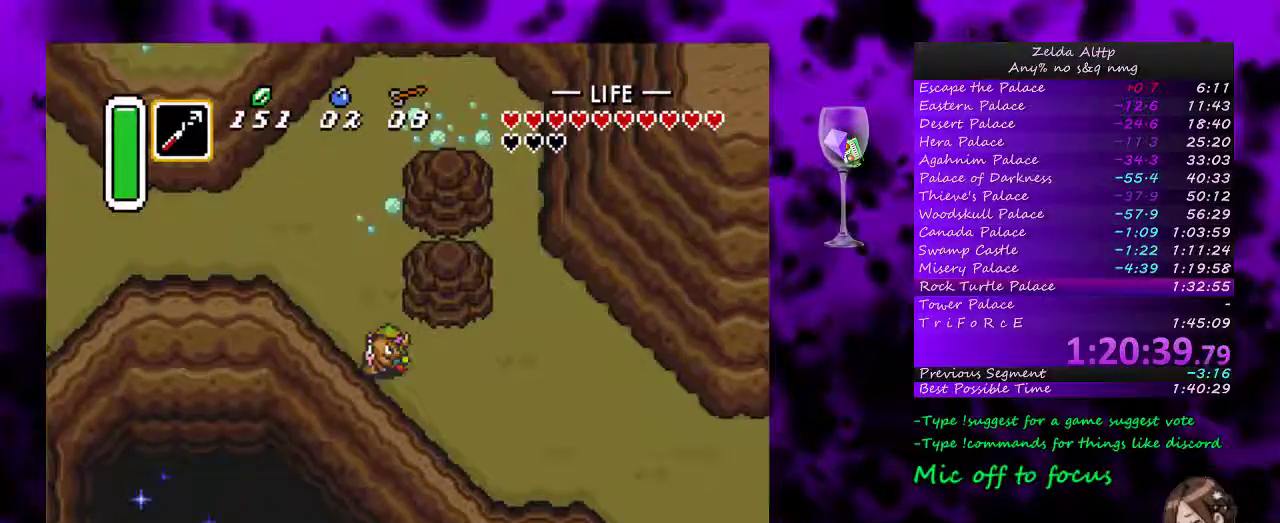
{"buttons": ["DPAD_DOWN", "DPAD_RIGHT"], "events": [[17, "DPAD_RIGHT", "down"], [267, "DPAD_DOWN", "down"]]}
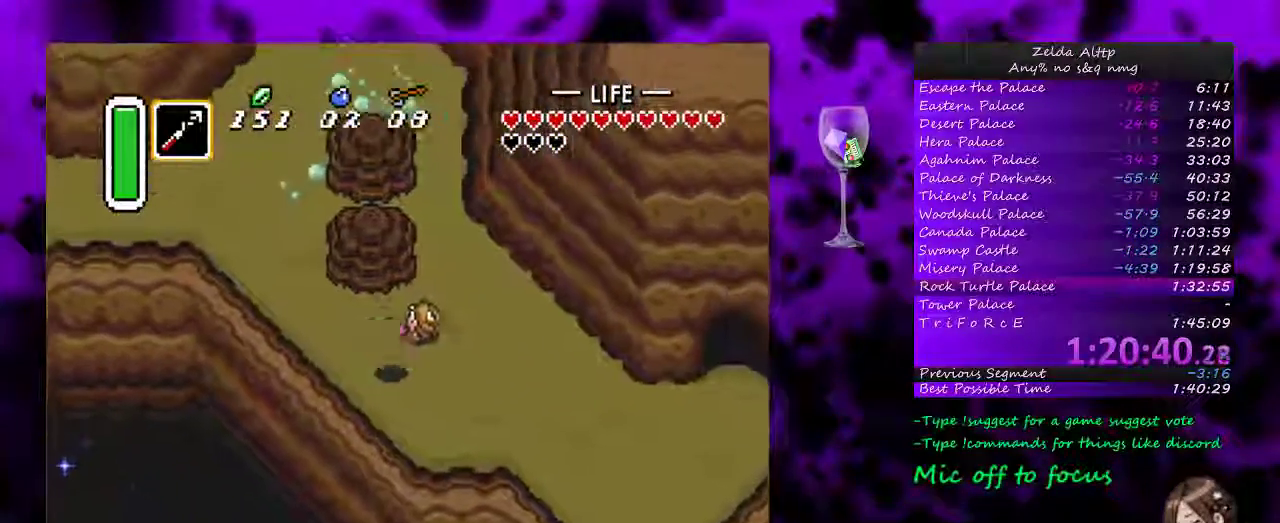
{"buttons": ["A"], "events": [[117, "A", "down"], [117, "DPAD_DOWN", "up"], [217, "DPAD_RIGHT", "up"]]}
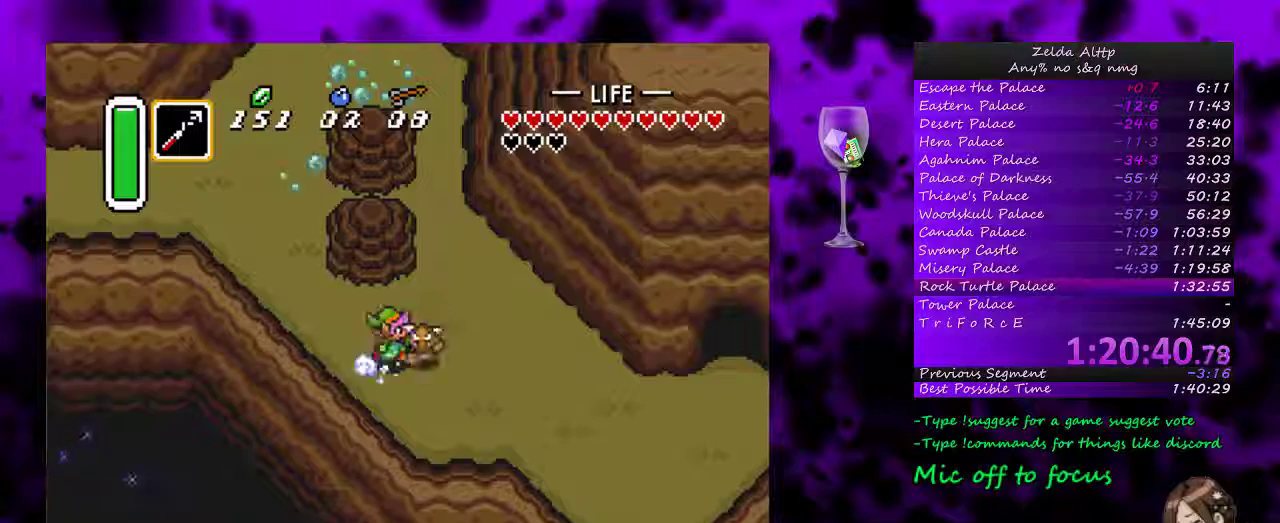
{"buttons": ["A"], "events": []}
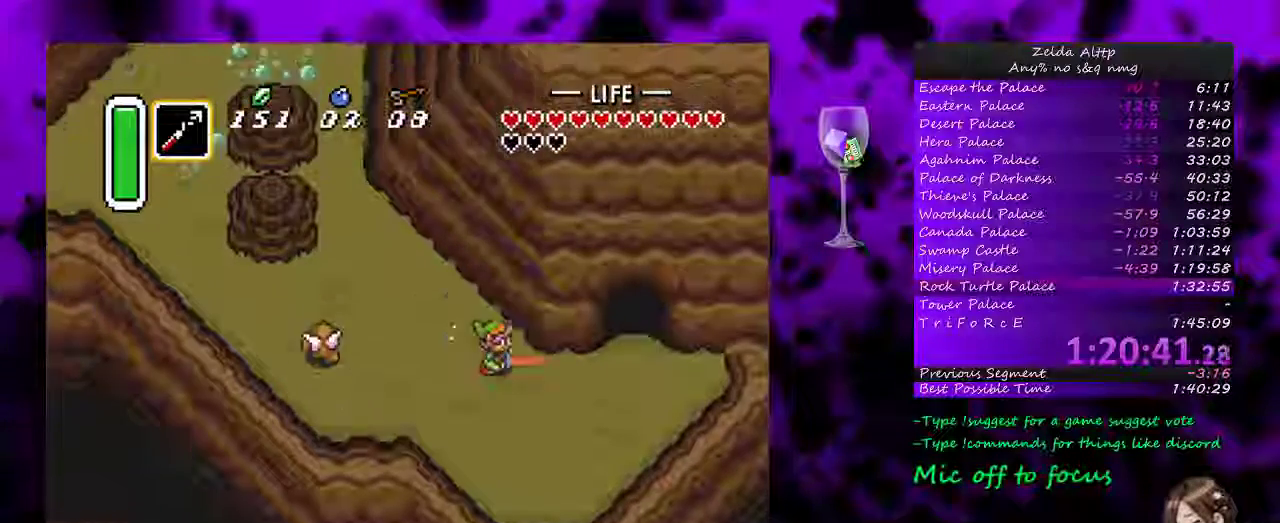
{"buttons": ["DPAD_UP", "DPAD_RIGHT"], "events": [[150, "DPAD_UP", "down"], [217, "A", "up"], [417, "DPAD_RIGHT", "down"]]}
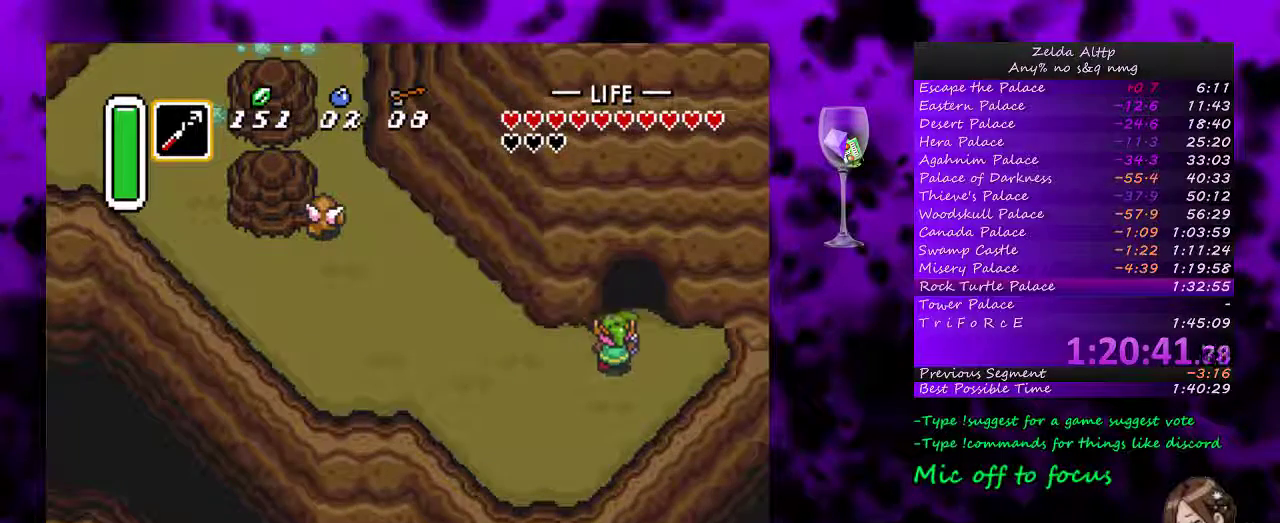
{"buttons": ["DPAD_UP"], "events": [[17, "DPAD_RIGHT", "up"]]}
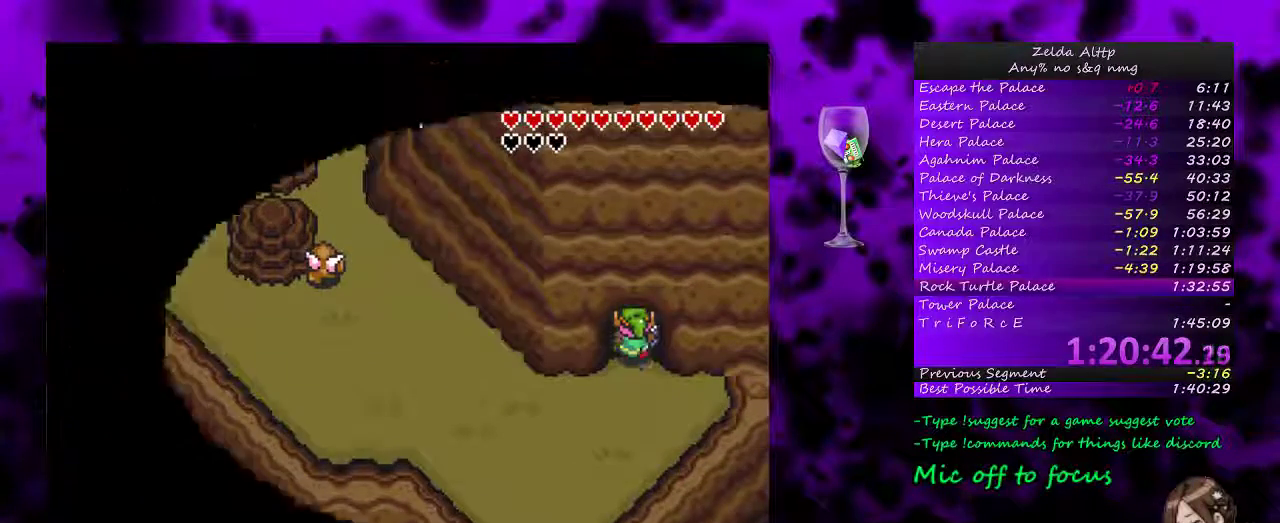
{"buttons": [], "events": [[50, "DPAD_UP", "up"]]}
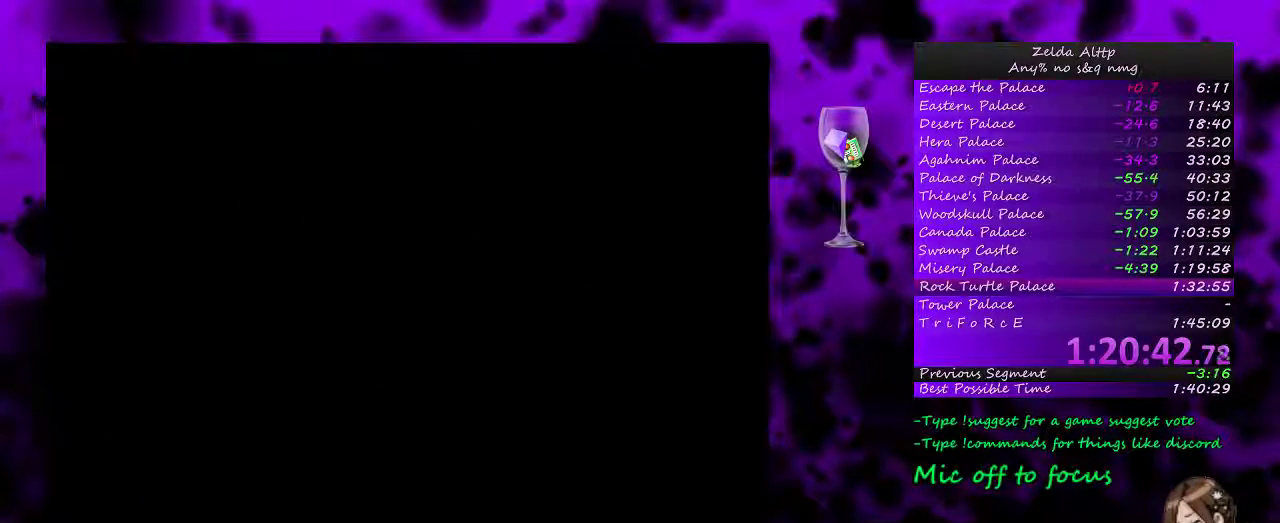
{"buttons": [], "events": []}
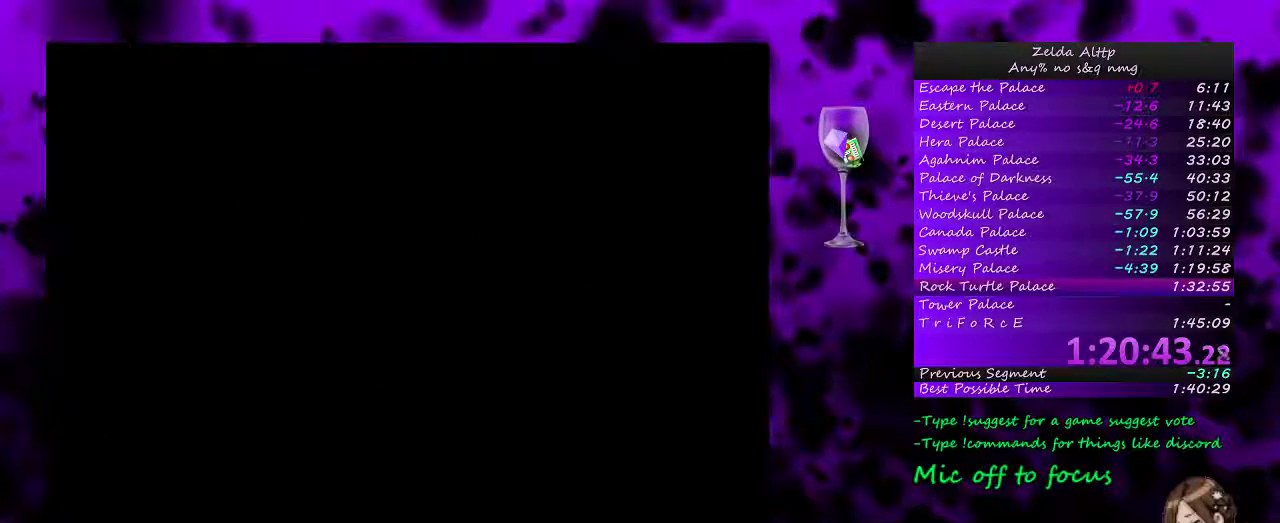
{"buttons": [], "events": []}
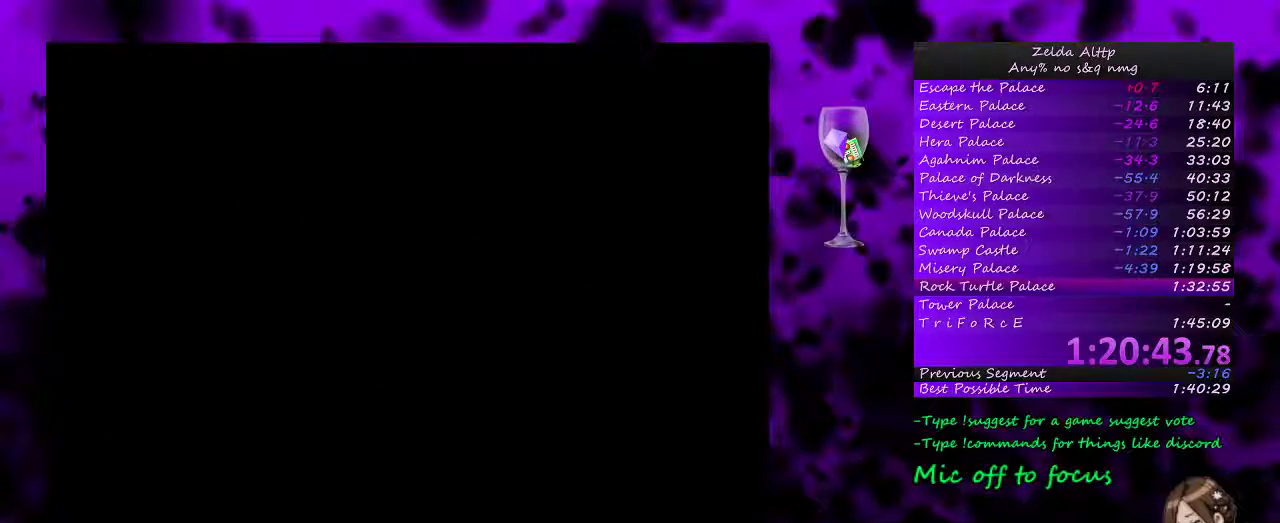
{"buttons": ["DPAD_UP"], "events": [[200, "DPAD_UP", "down"]]}
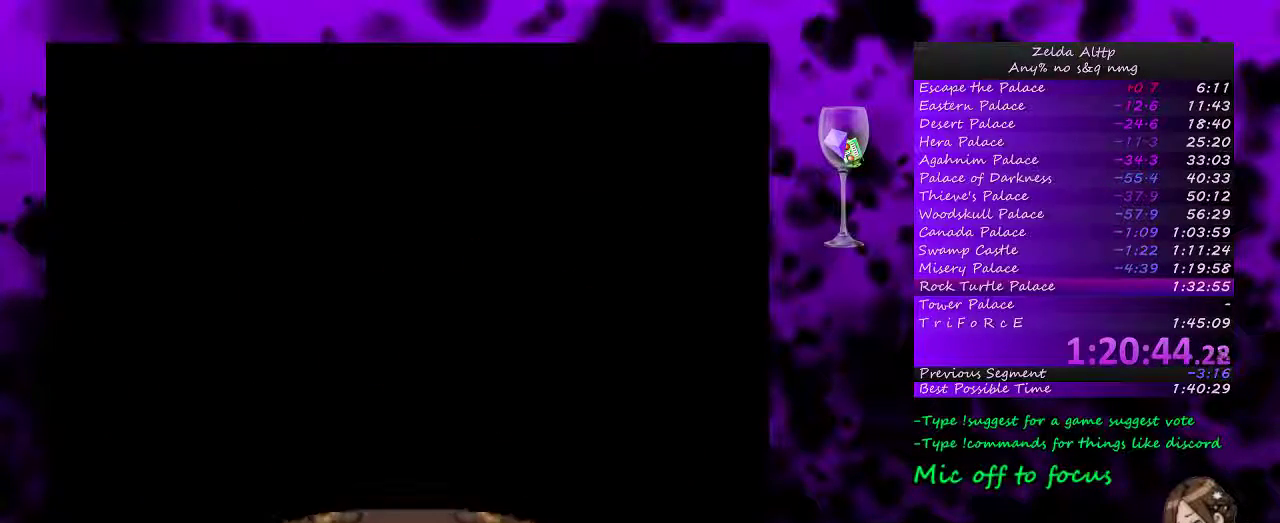
{"buttons": ["A", "DPAD_UP"], "events": [[383, "A", "down"]]}
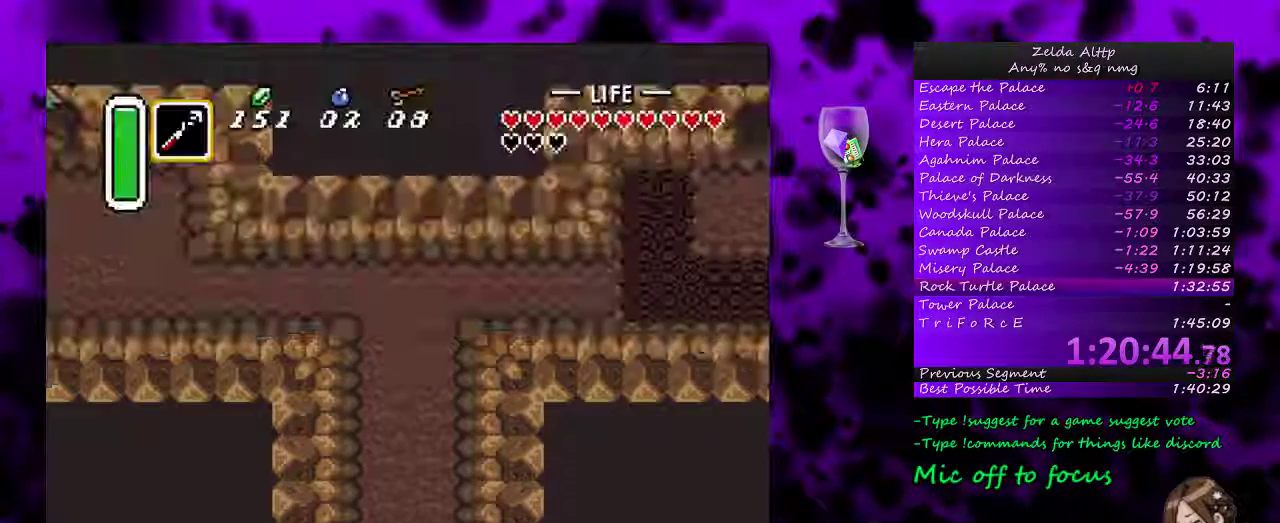
{"buttons": ["A"], "events": [[67, "DPAD_UP", "up"]]}
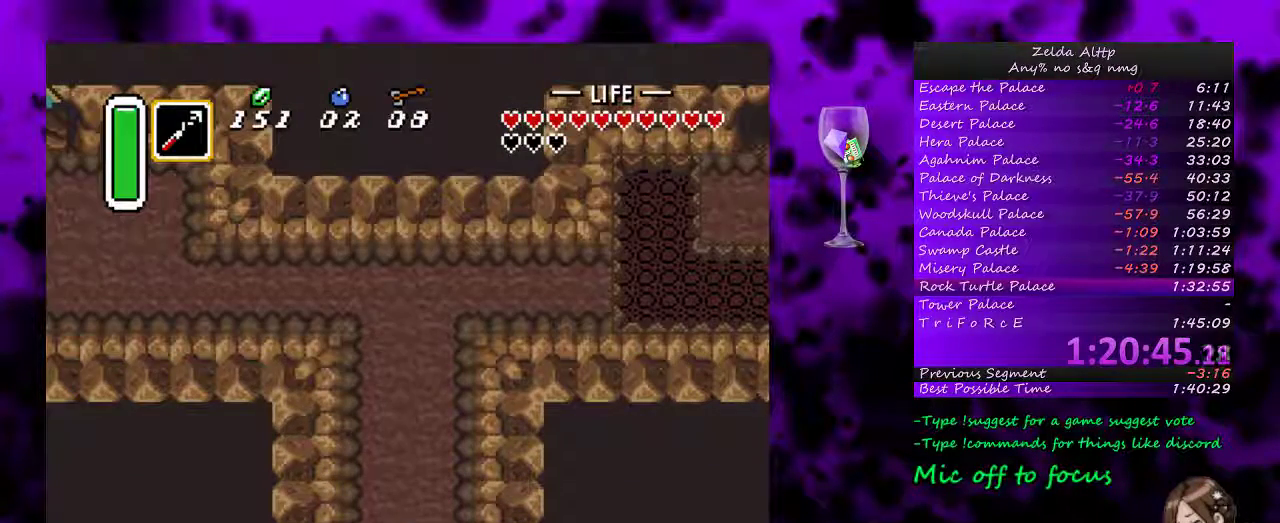
{"buttons": ["A"], "events": [[83, "A", "up"], [367, "DPAD_LEFT", "down"], [433, "A", "down"], [450, "DPAD_LEFT", "up"]]}
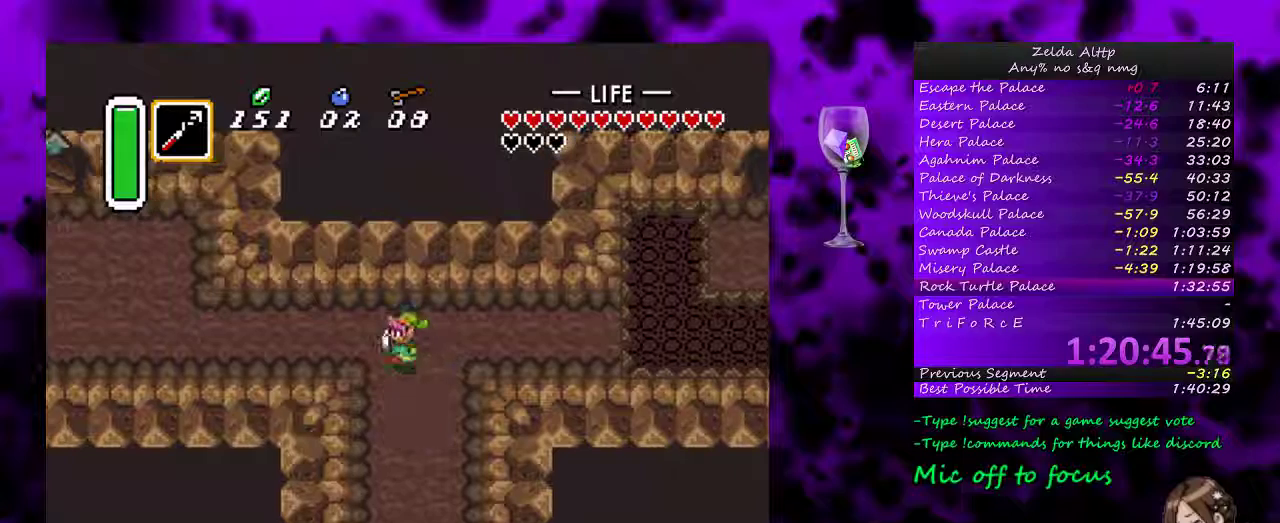
{"buttons": ["A"], "events": []}
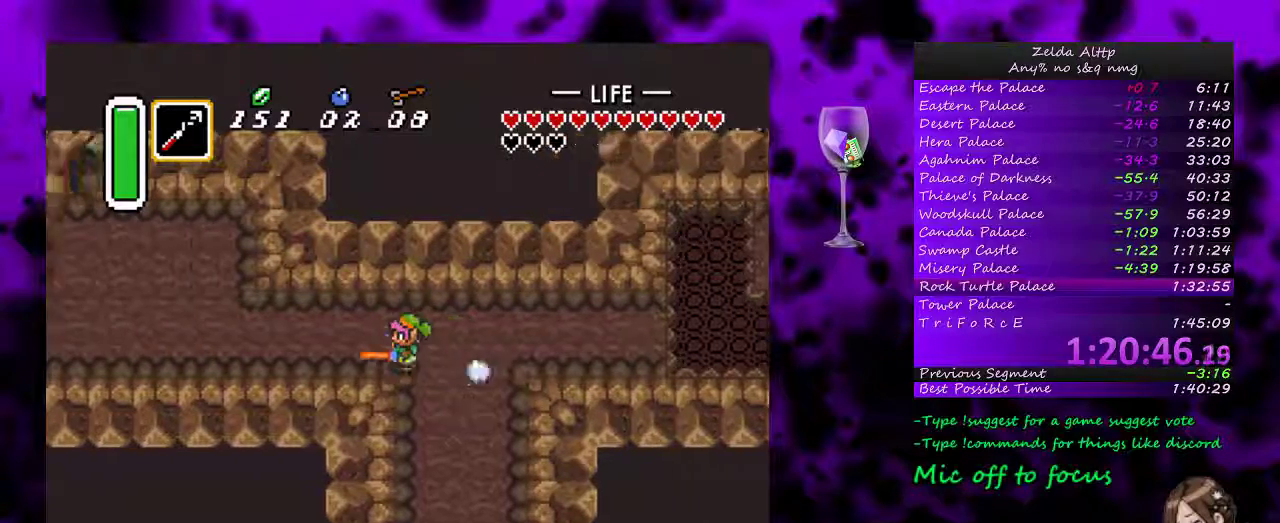
{"buttons": ["DPAD_UP"], "events": [[400, "DPAD_UP", "down"], [450, "A", "up"]]}
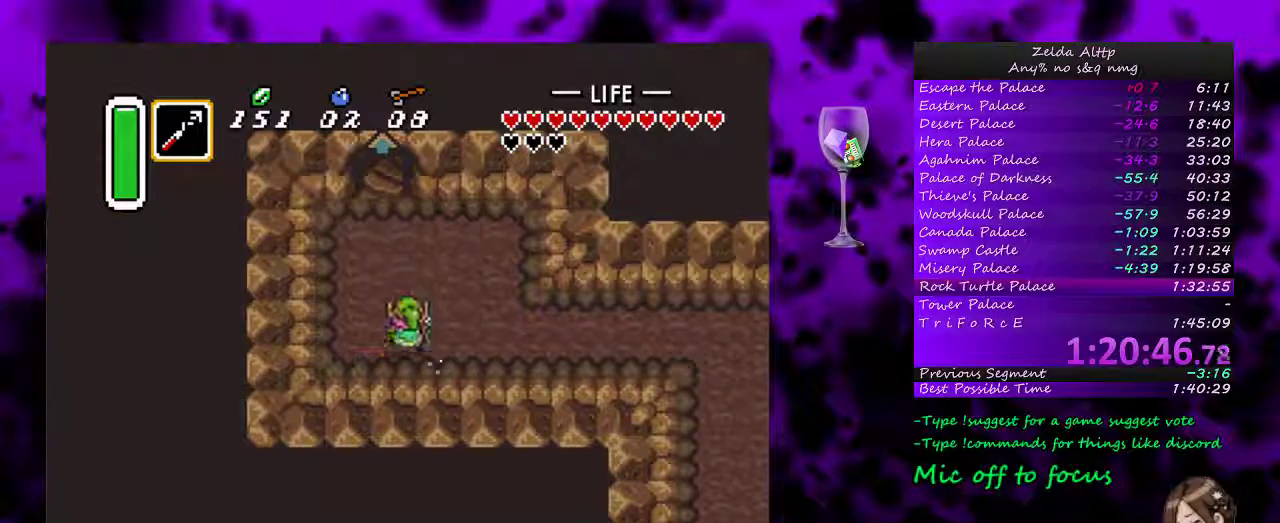
{"buttons": ["DPAD_UP"], "events": [[267, "DPAD_LEFT", "down"], [383, "DPAD_LEFT", "up"]]}
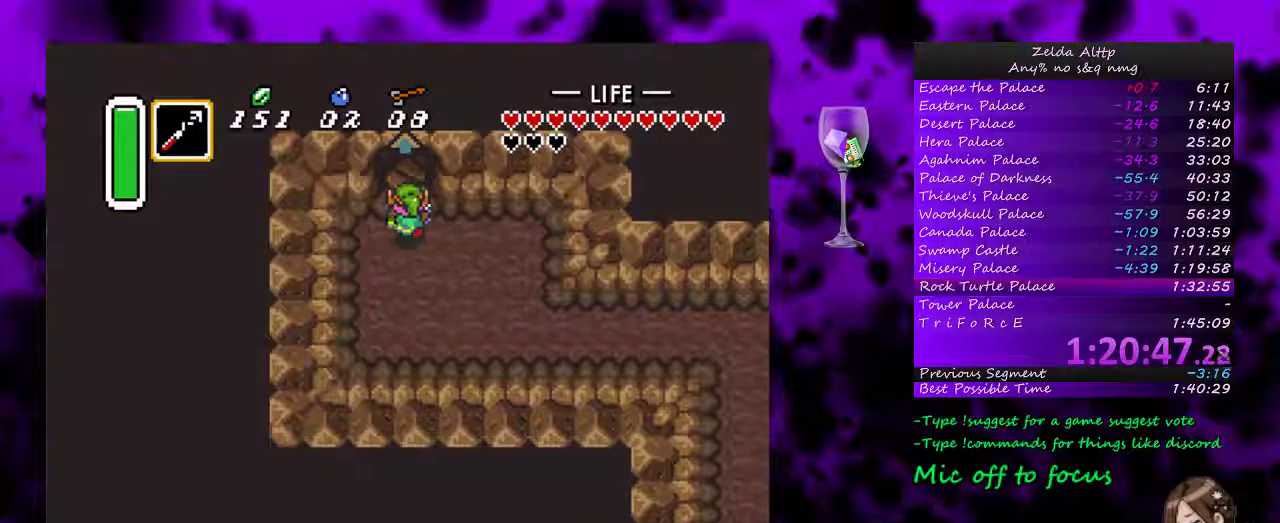
{"buttons": [], "events": [[417, "DPAD_UP", "up"]]}
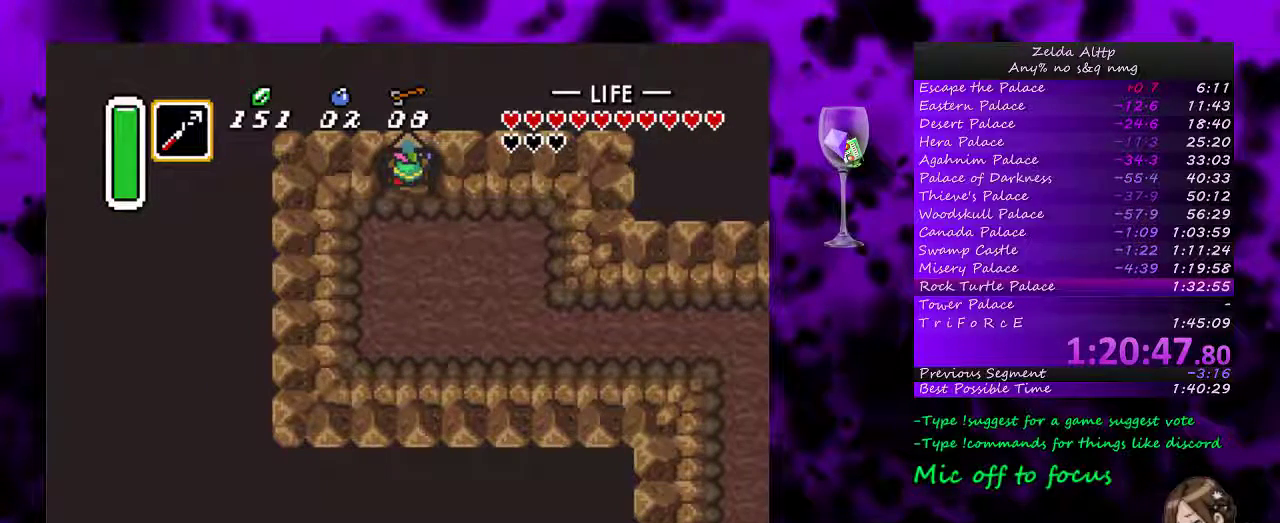
{"buttons": [], "events": []}
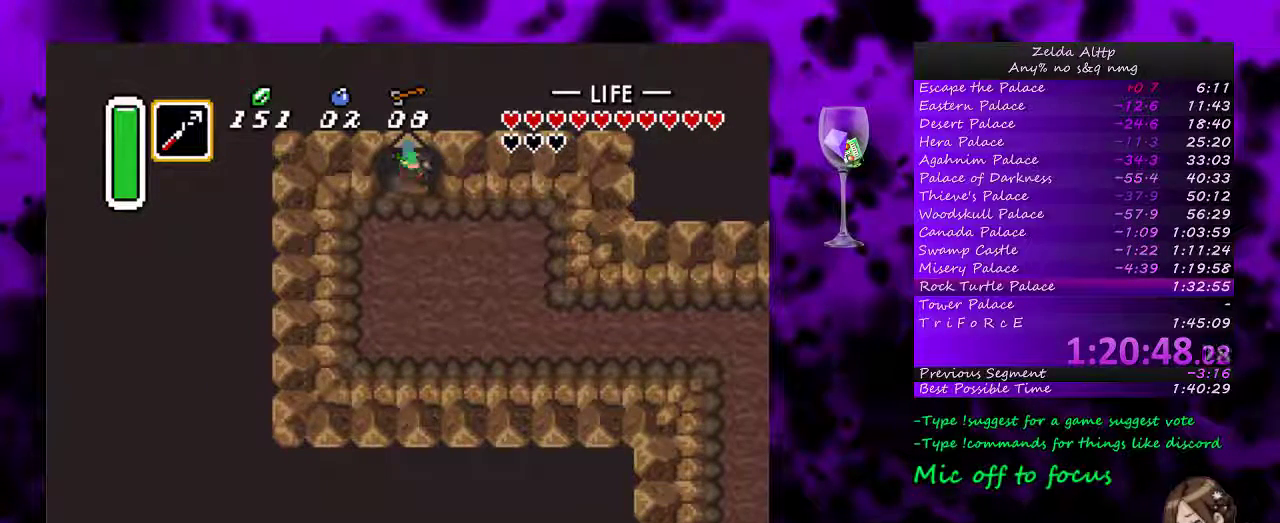
{"buttons": [], "events": []}
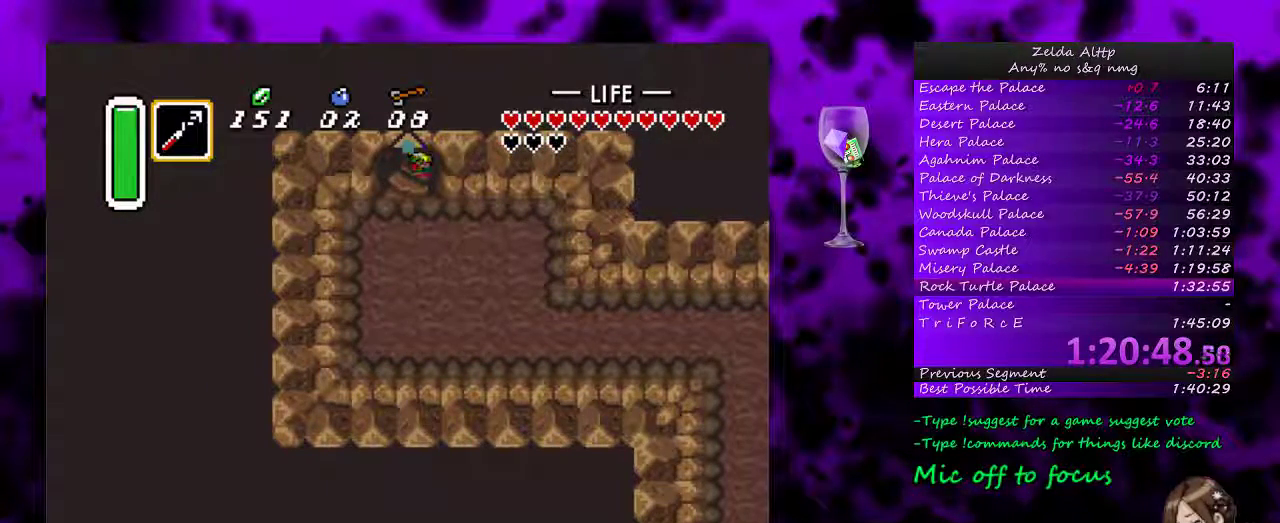
{"buttons": [], "events": []}
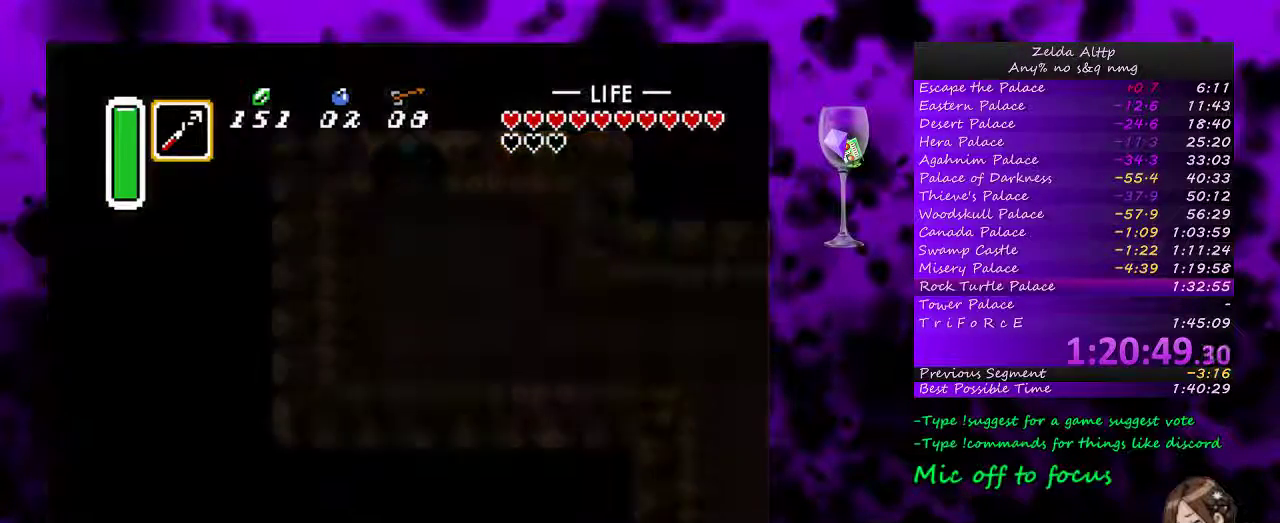
{"buttons": [], "events": []}
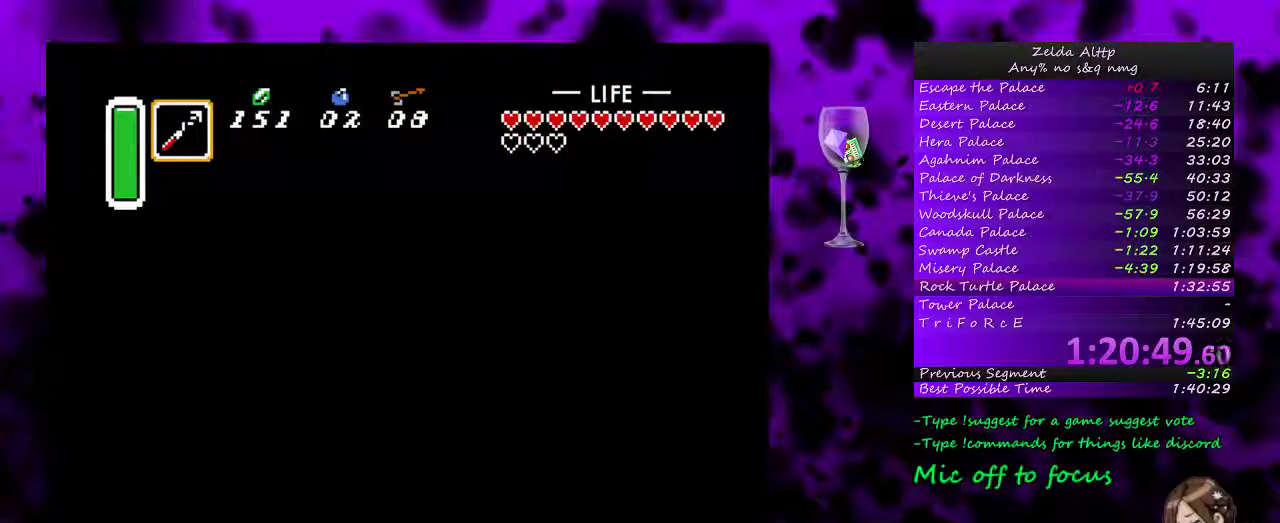
{"buttons": [], "events": []}
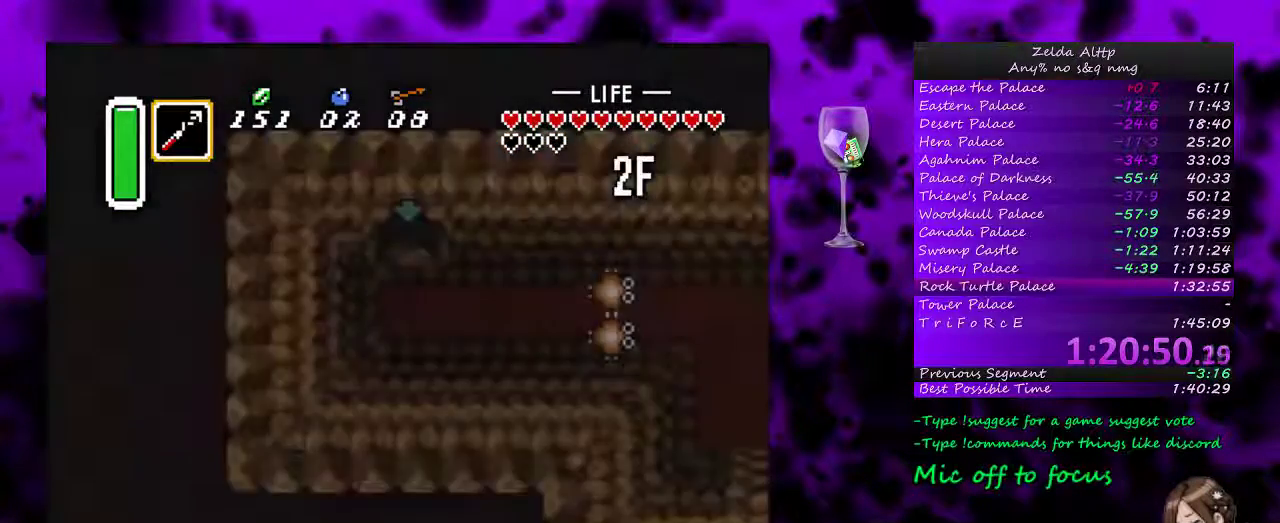
{"buttons": [], "events": []}
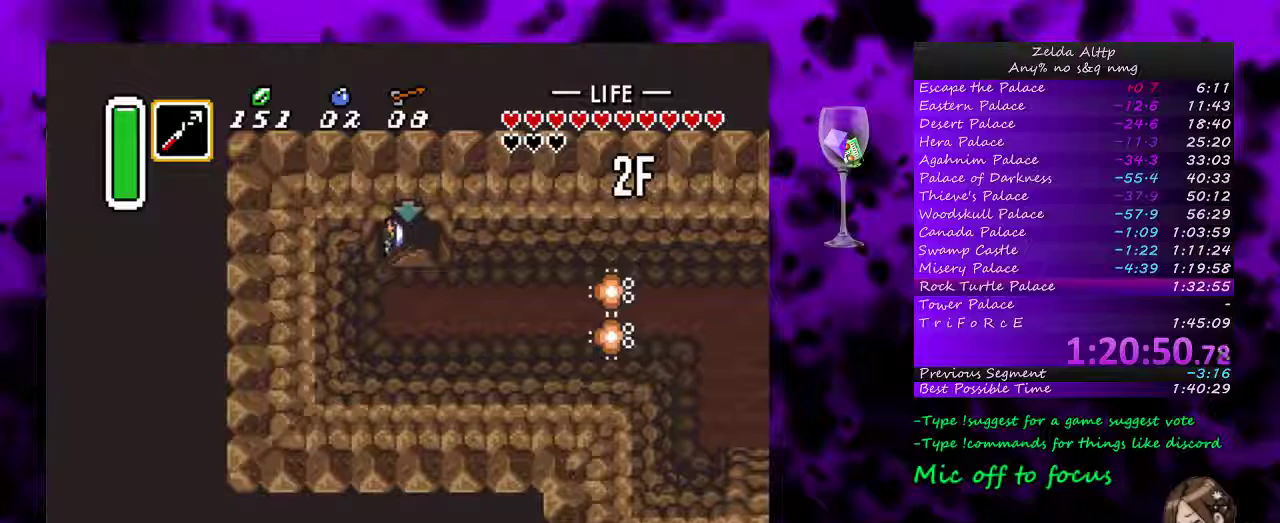
{"buttons": ["DPAD_DOWN"], "events": [[483, "DPAD_DOWN", "down"]]}
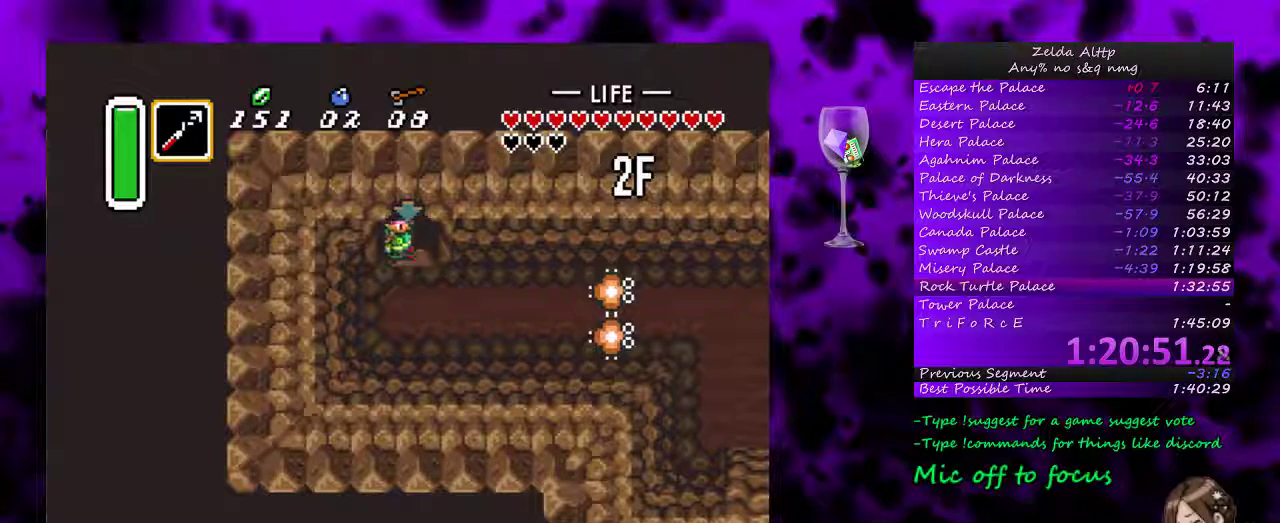
{"buttons": ["DPAD_DOWN"], "events": []}
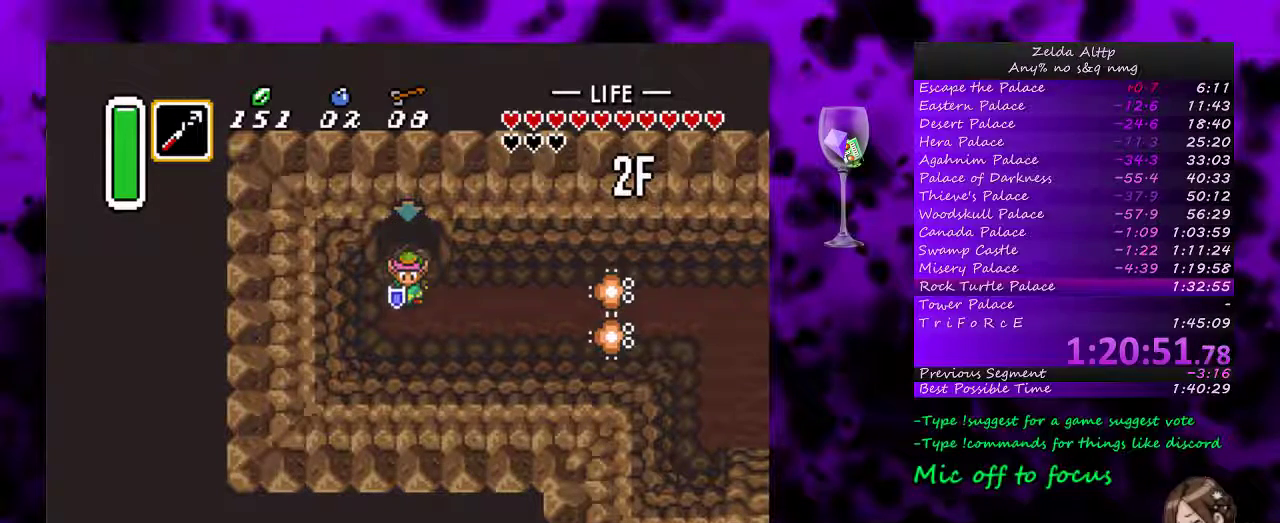
{"buttons": ["A"], "events": [[117, "A", "down"], [117, "DPAD_RIGHT", "down"], [150, "DPAD_DOWN", "up"], [300, "DPAD_RIGHT", "up"]]}
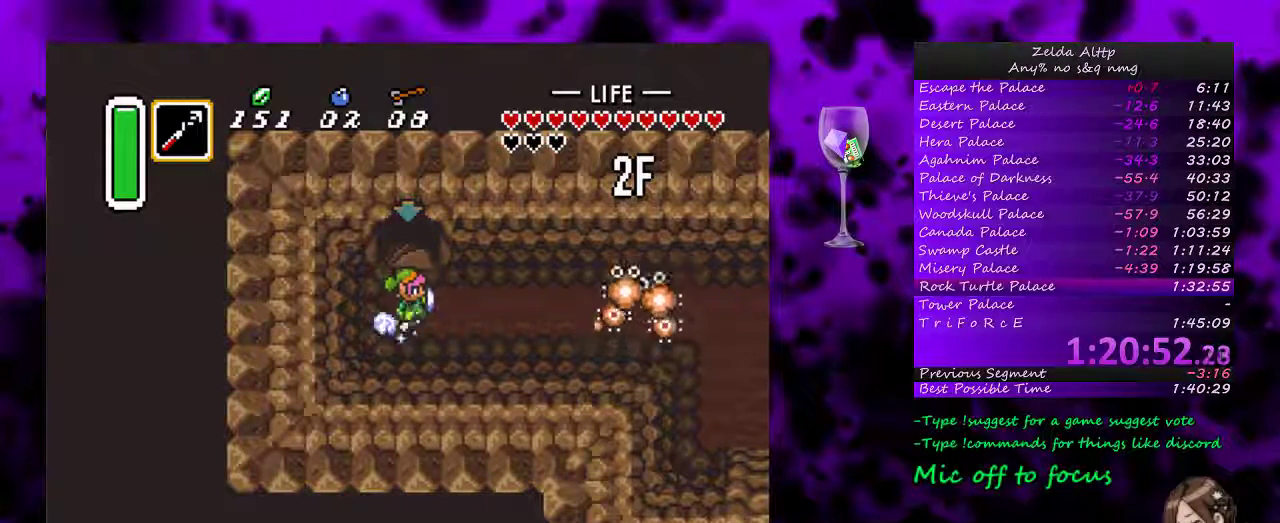
{"buttons": ["A"], "events": []}